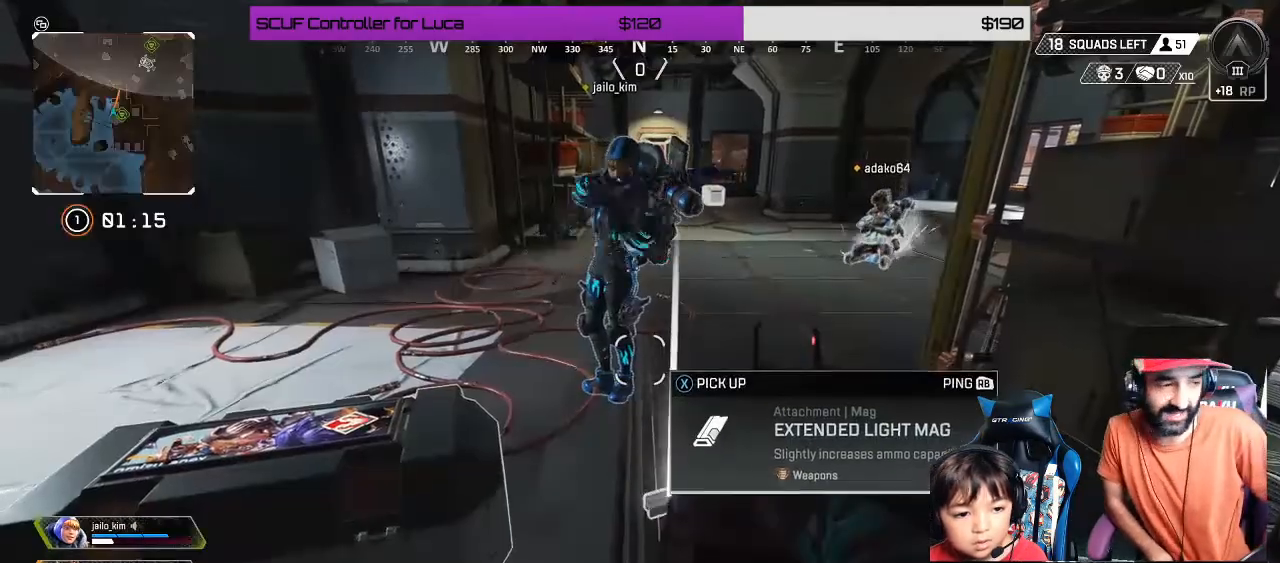
Gameplay with a controller (Xbox layout); each line is a JSON object with the inputs held at the frame after it (dt_ms = milliseconds from this image to that frame). "events" lists button and stick changes between this image and that frame as [ms after this image, input, new state], when the widget could be followed in between. Not read: R3.
{"dt_ms": 500, "buttons": [], "left_stick": "center", "right_stick": "down-right", "events": [[83, "right_stick", "down-right"], [483, "DPAD_UP", "up"]]}
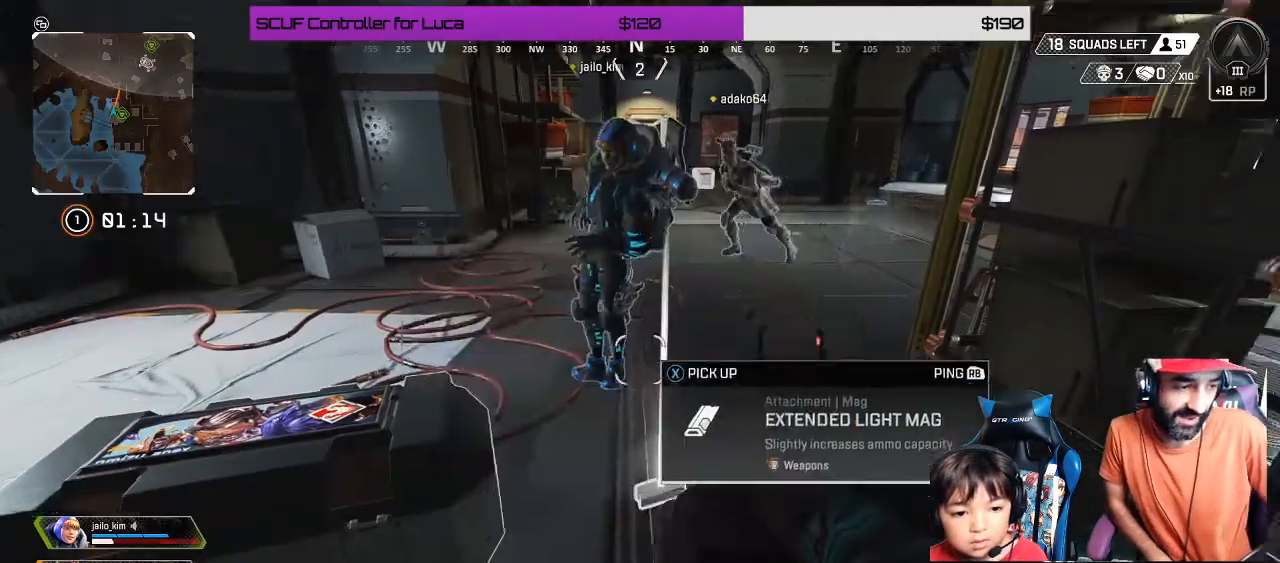
{"dt_ms": 500, "buttons": [], "left_stick": "center", "right_stick": "center", "events": [[83, "right_stick", "center"], [100, "DPAD_UP", "down"], [217, "DPAD_UP", "up"]]}
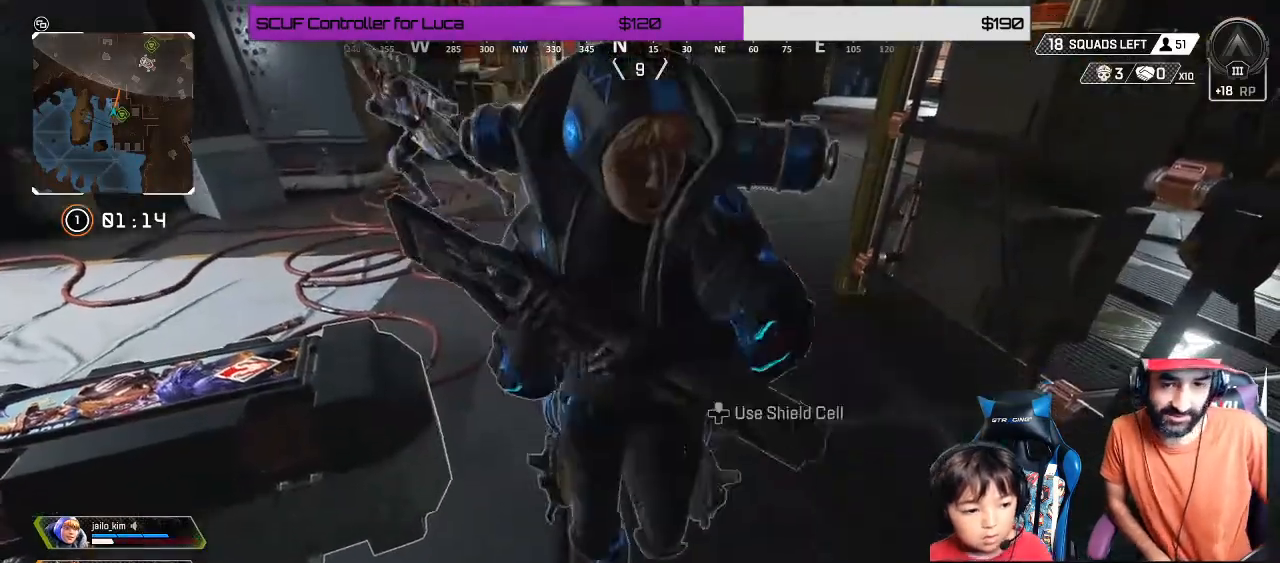
{"dt_ms": 500, "buttons": [], "left_stick": "center", "right_stick": "center", "events": []}
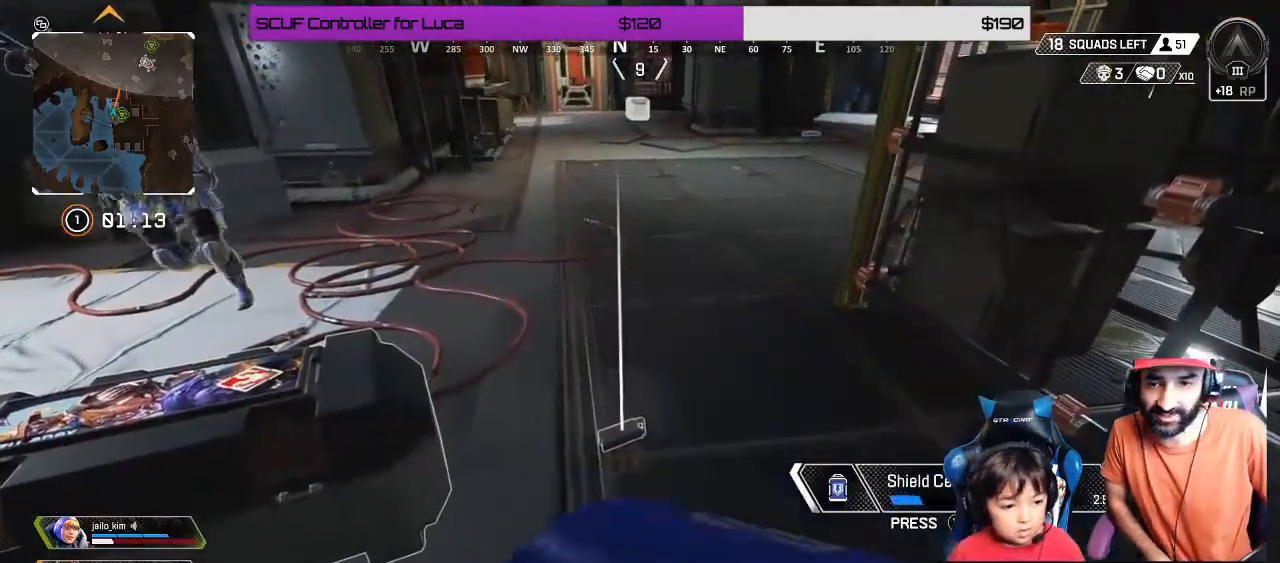
{"dt_ms": 500, "buttons": [], "left_stick": "center", "right_stick": "center", "events": [[383, "DPAD_UP", "down"], [483, "DPAD_UP", "up"]]}
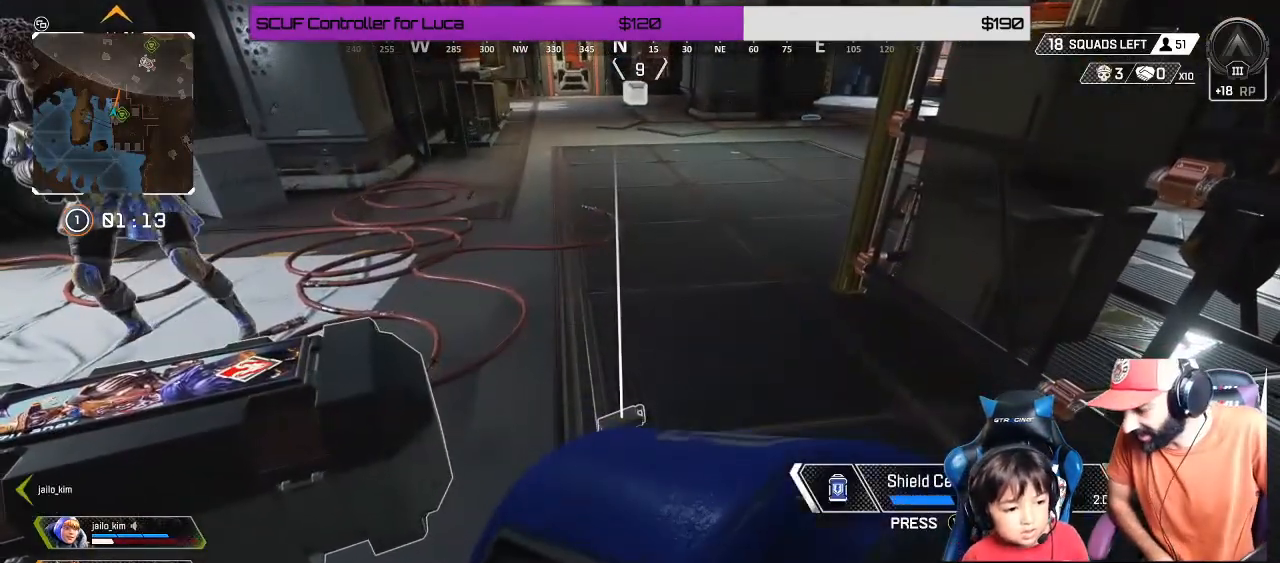
{"dt_ms": 500, "buttons": ["DPAD_UP"], "left_stick": "center", "right_stick": "center", "events": [[67, "DPAD_UP", "down"], [200, "DPAD_UP", "up"], [283, "DPAD_UP", "down"], [400, "DPAD_UP", "up"], [500, "DPAD_UP", "down"]]}
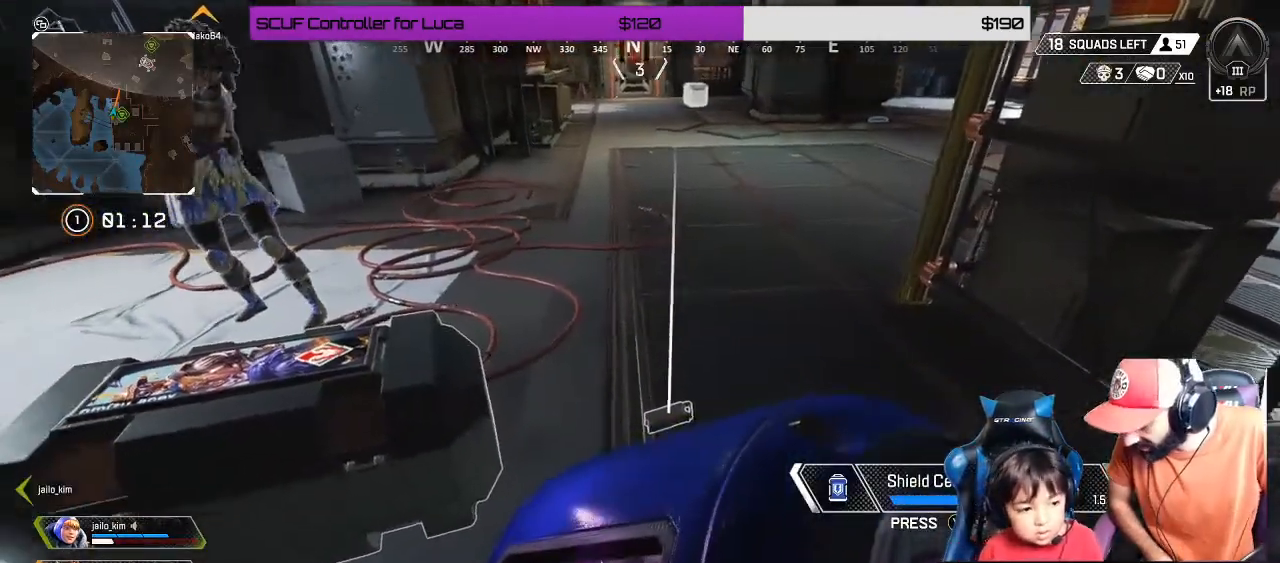
{"dt_ms": 500, "buttons": ["DPAD_UP"], "left_stick": "center", "right_stick": "center", "events": [[100, "DPAD_UP", "up"], [217, "DPAD_UP", "down"], [333, "DPAD_UP", "up"], [450, "DPAD_UP", "down"]]}
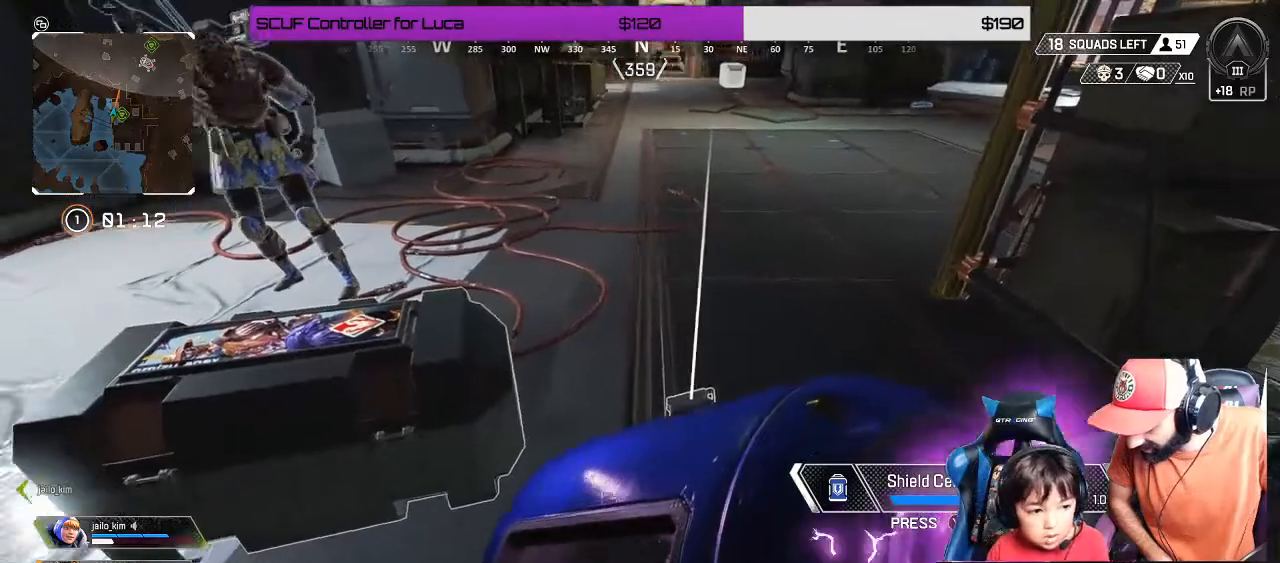
{"dt_ms": 500, "buttons": [], "left_stick": "center", "right_stick": "center", "events": [[83, "DPAD_UP", "up"], [183, "DPAD_UP", "down"], [317, "DPAD_UP", "up"], [383, "DPAD_UP", "down"], [483, "DPAD_UP", "up"]]}
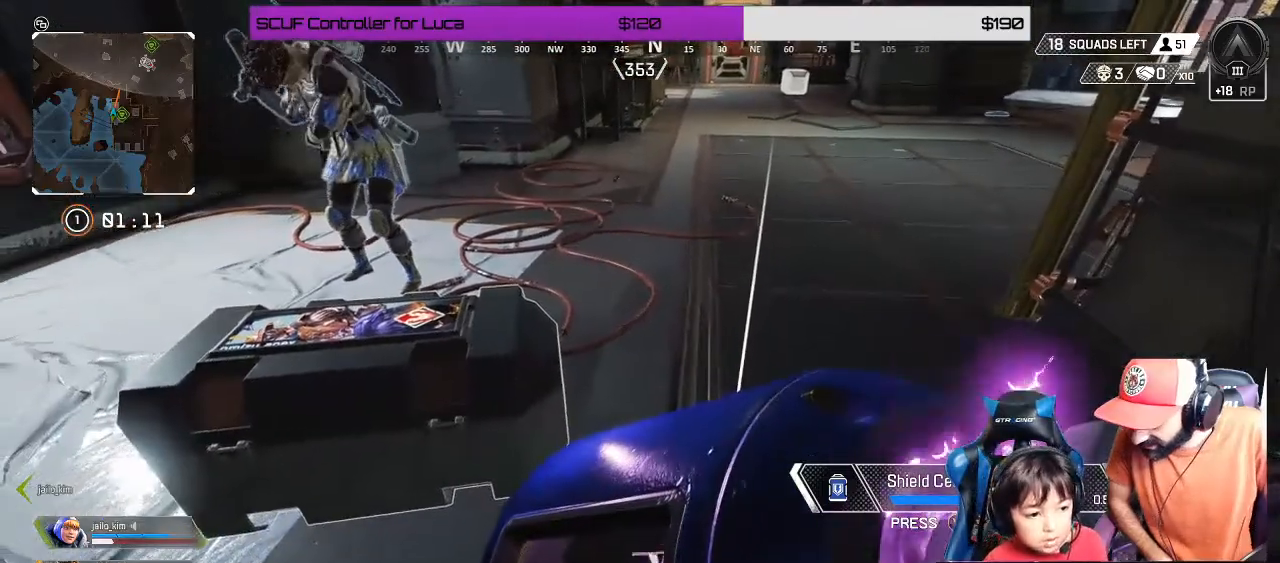
{"dt_ms": 500, "buttons": [], "left_stick": "center", "right_stick": "center", "events": [[133, "DPAD_UP", "down"], [183, "right_stick", "left"], [217, "DPAD_UP", "up"], [333, "DPAD_UP", "down"], [433, "DPAD_UP", "up"], [467, "right_stick", "center"]]}
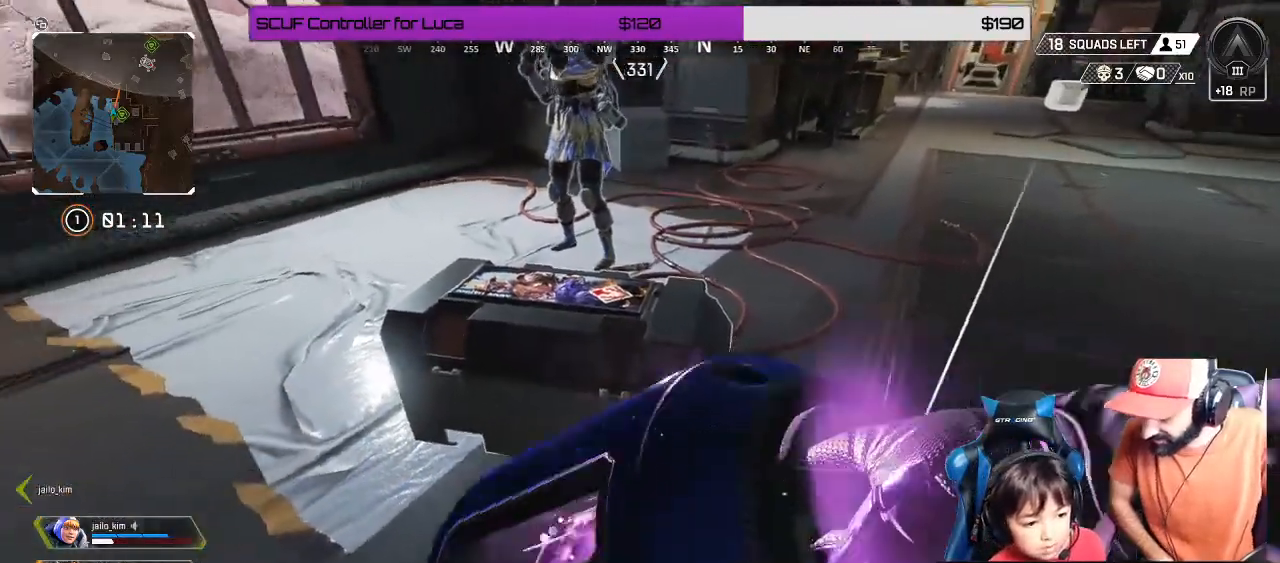
{"dt_ms": 500, "buttons": ["DPAD_UP"], "left_stick": "center", "right_stick": "center", "events": [[67, "DPAD_UP", "down"], [217, "DPAD_UP", "up"], [283, "DPAD_UP", "down"], [383, "DPAD_UP", "up"], [467, "DPAD_UP", "down"]]}
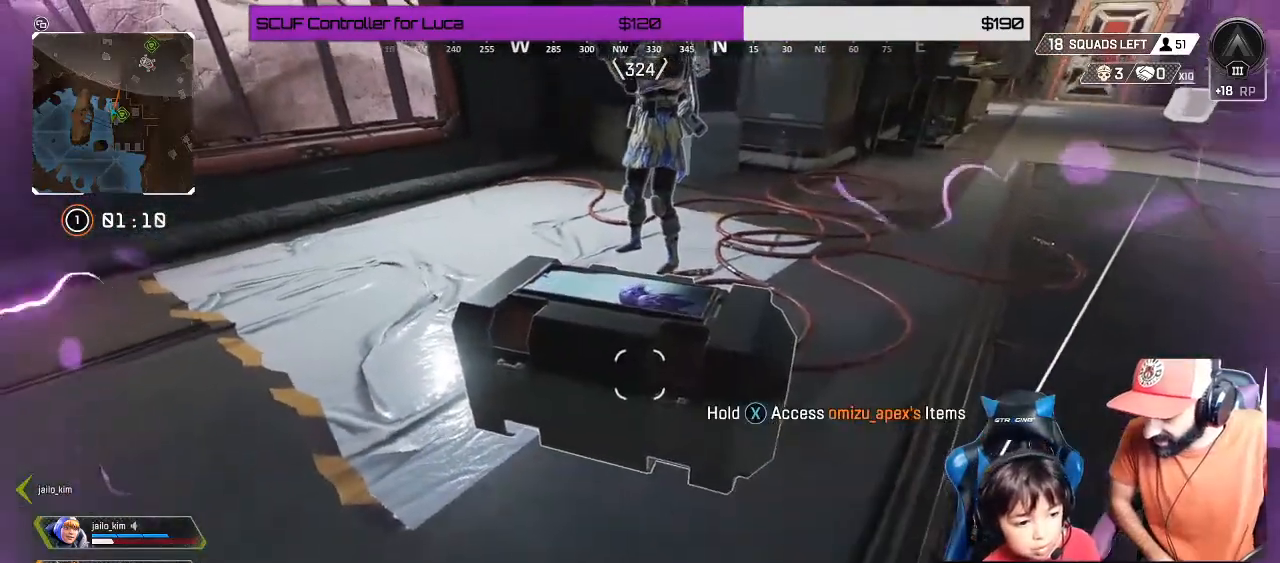
{"dt_ms": 500, "buttons": [], "left_stick": "center", "right_stick": "center", "events": [[67, "DPAD_UP", "up"]]}
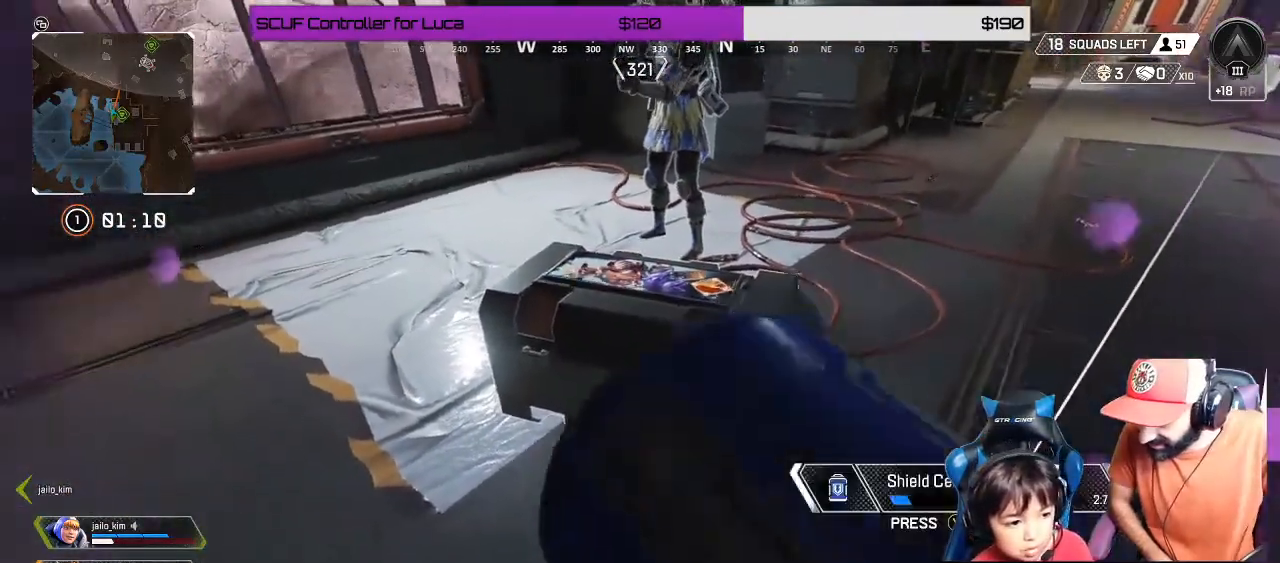
{"dt_ms": 500, "buttons": [], "left_stick": "center", "right_stick": "center", "events": [[83, "left_stick", "down-left"], [267, "left_stick", "center"], [367, "right_stick", "up-right"], [400, "DPAD_UP", "down"], [433, "right_stick", "center"], [500, "DPAD_UP", "up"]]}
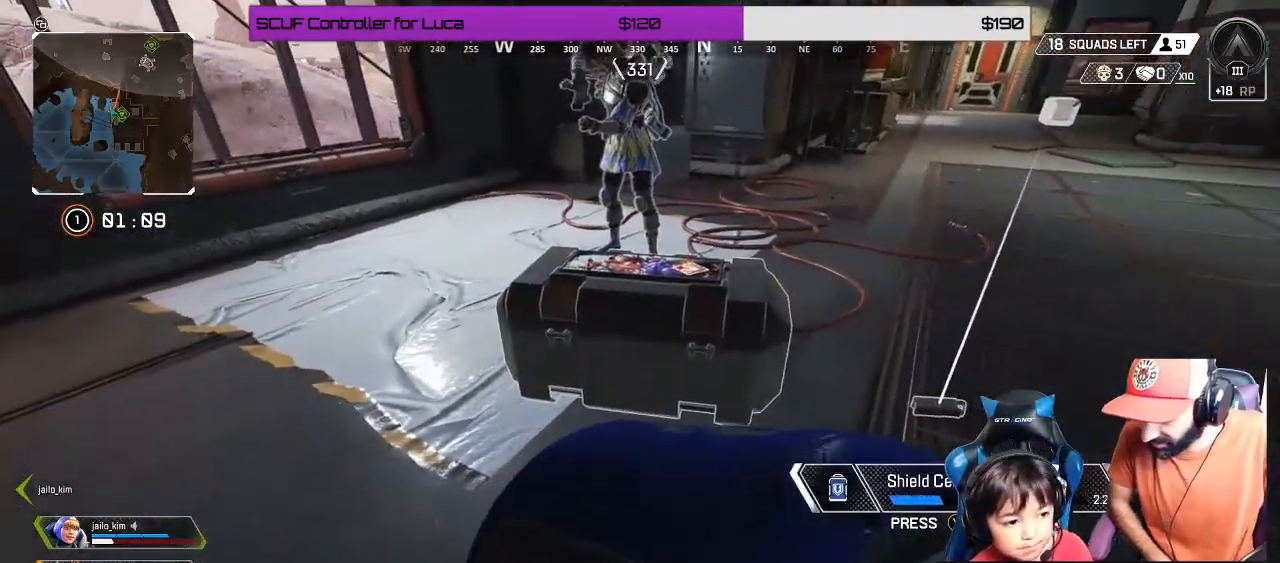
{"dt_ms": 500, "buttons": ["DPAD_UP"], "left_stick": "center", "right_stick": "center", "events": [[83, "DPAD_UP", "down"], [183, "DPAD_UP", "up"], [283, "DPAD_UP", "down"], [400, "DPAD_UP", "up"], [500, "DPAD_UP", "down"]]}
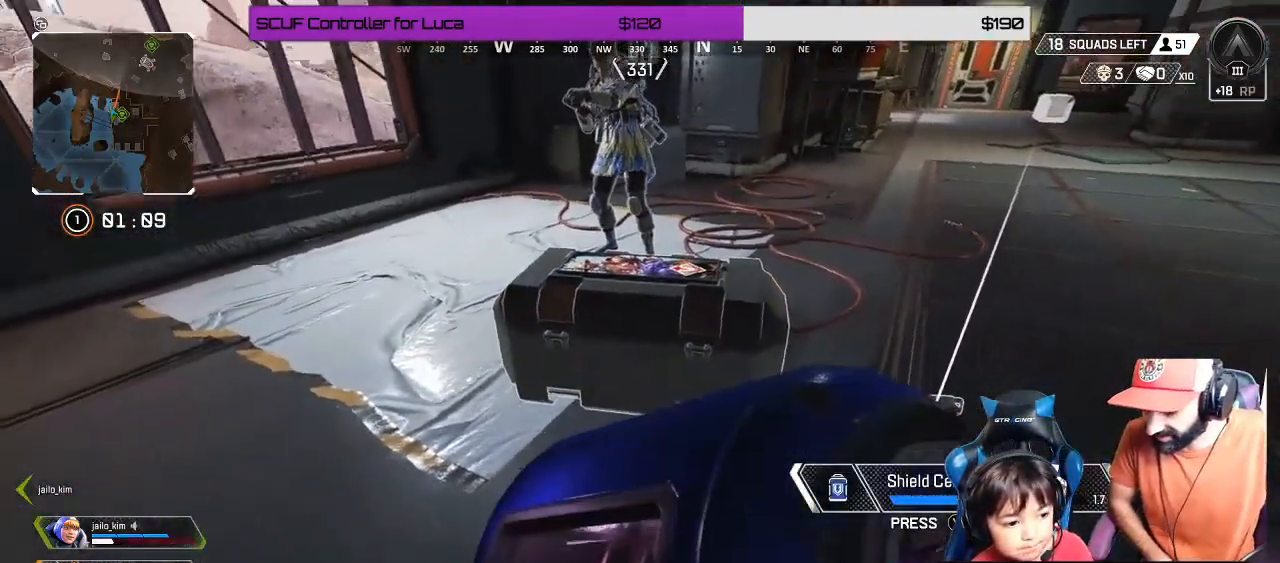
{"dt_ms": 500, "buttons": [], "left_stick": "center", "right_stick": "center", "events": [[100, "DPAD_UP", "up"], [200, "START", "down"], [317, "START", "up"]]}
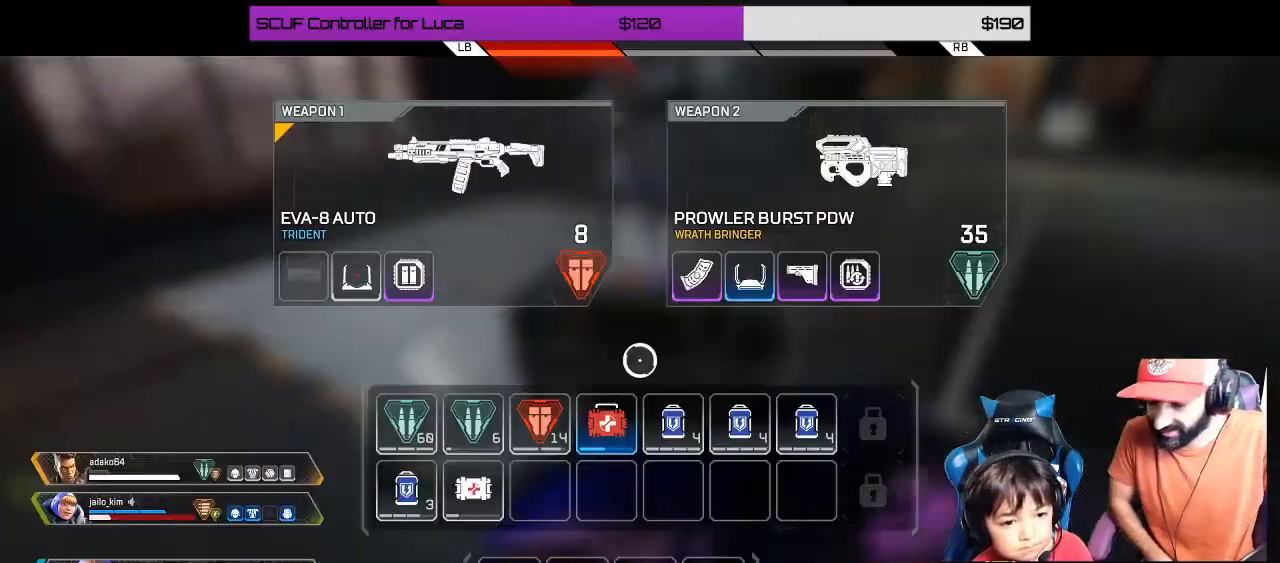
{"dt_ms": 1000, "buttons": [], "left_stick": "center", "right_stick": "left"}
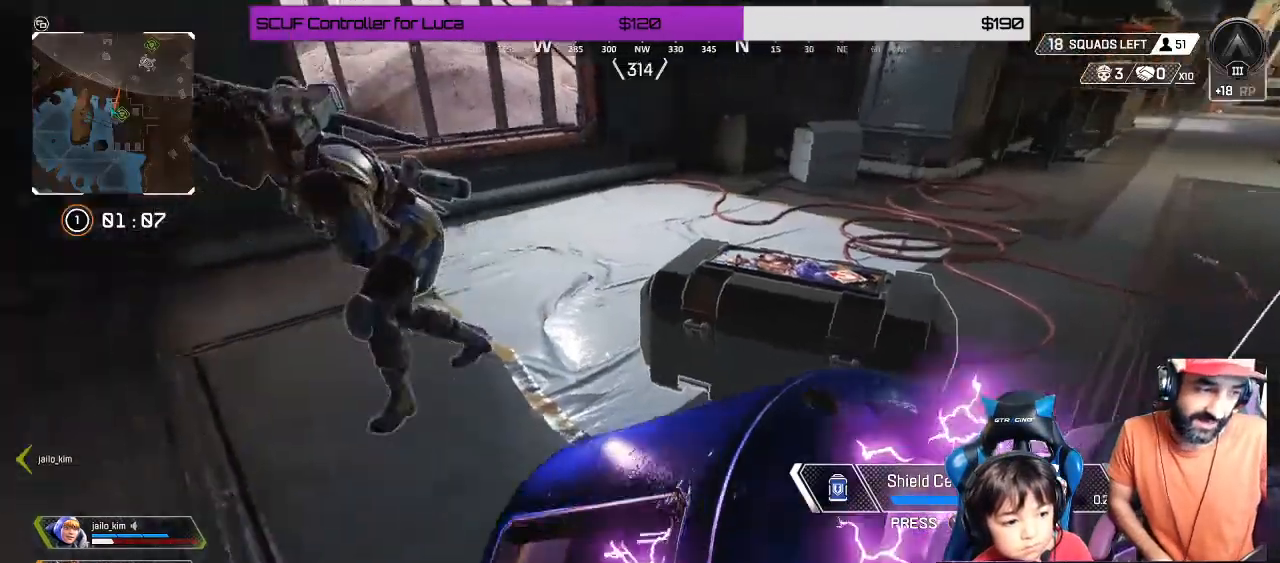
{"dt_ms": 500, "buttons": ["DPAD_UP"], "left_stick": "center", "right_stick": "left", "events": [[100, "DPAD_UP", "down"], [183, "DPAD_UP", "up"], [267, "DPAD_UP", "down"], [367, "DPAD_UP", "up"], [483, "DPAD_UP", "down"]]}
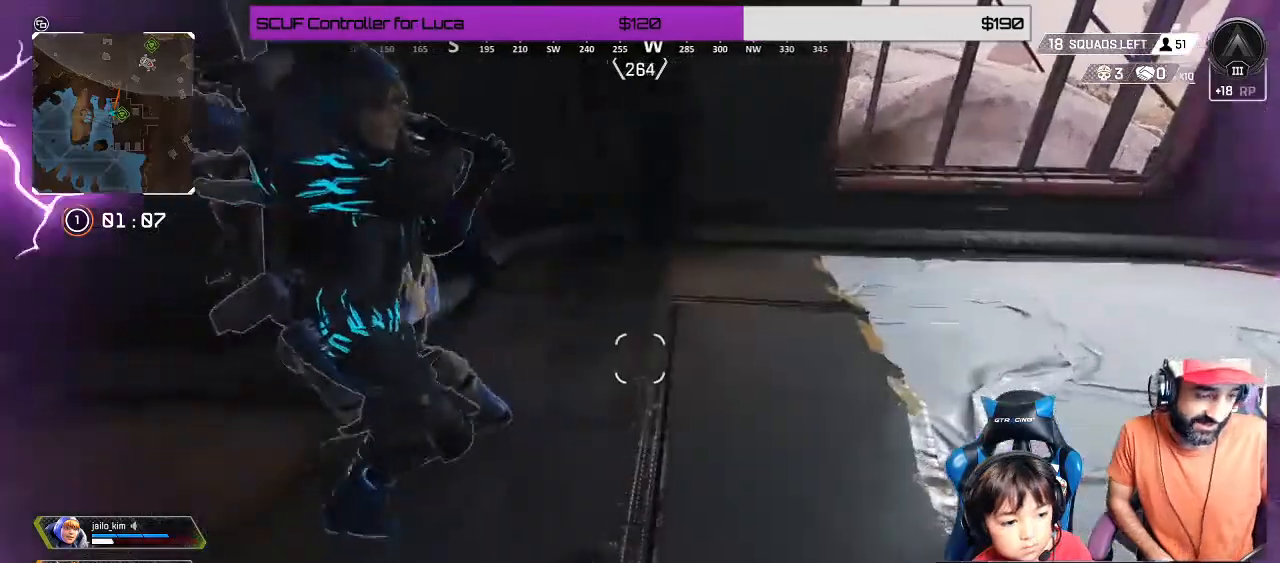
{"dt_ms": 500, "buttons": [], "left_stick": "center", "right_stick": "center", "events": [[83, "DPAD_UP", "up"], [183, "DPAD_UP", "down"], [267, "DPAD_UP", "up"], [367, "right_stick", "center"]]}
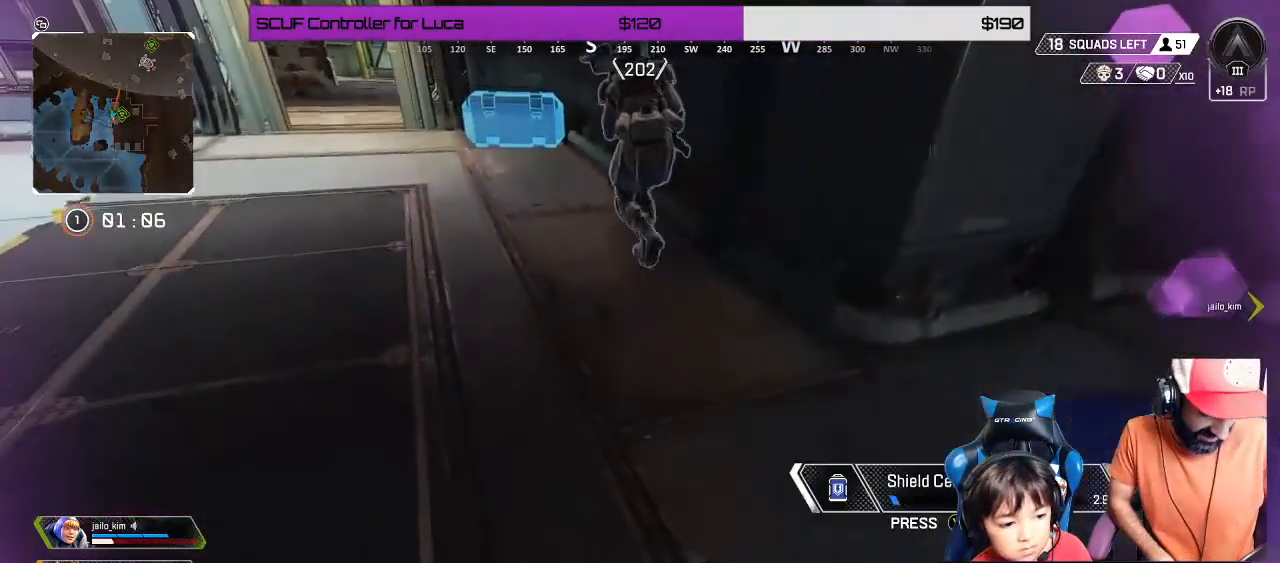
{"dt_ms": 500, "buttons": [], "left_stick": "center", "right_stick": "center", "events": []}
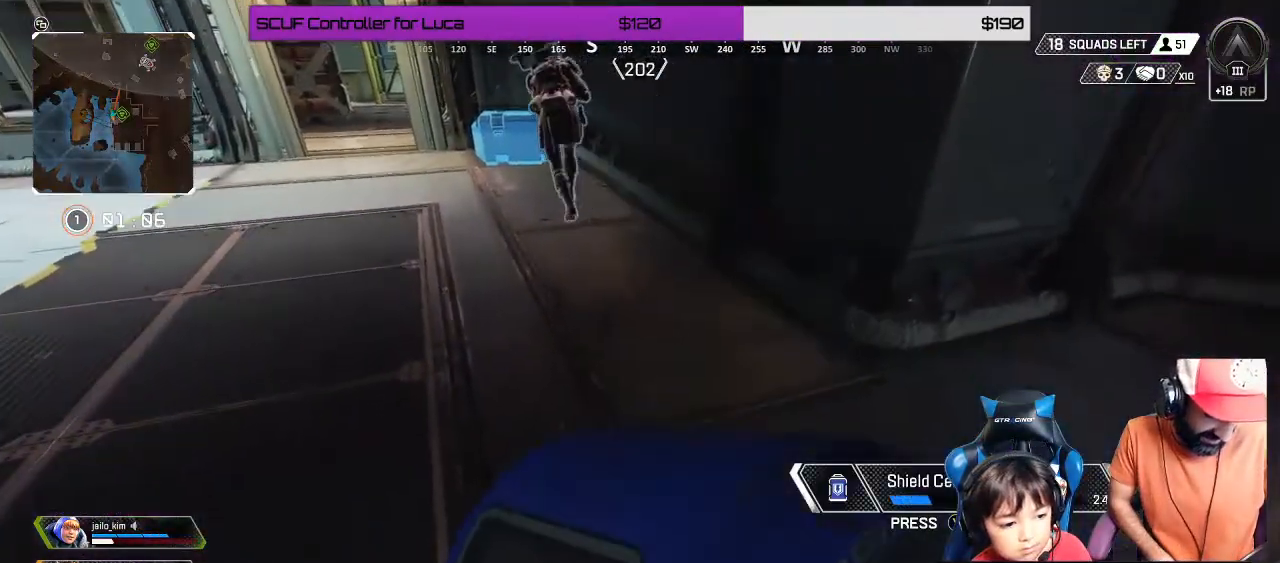
{"dt_ms": 500, "buttons": [], "left_stick": "center", "right_stick": "center", "events": []}
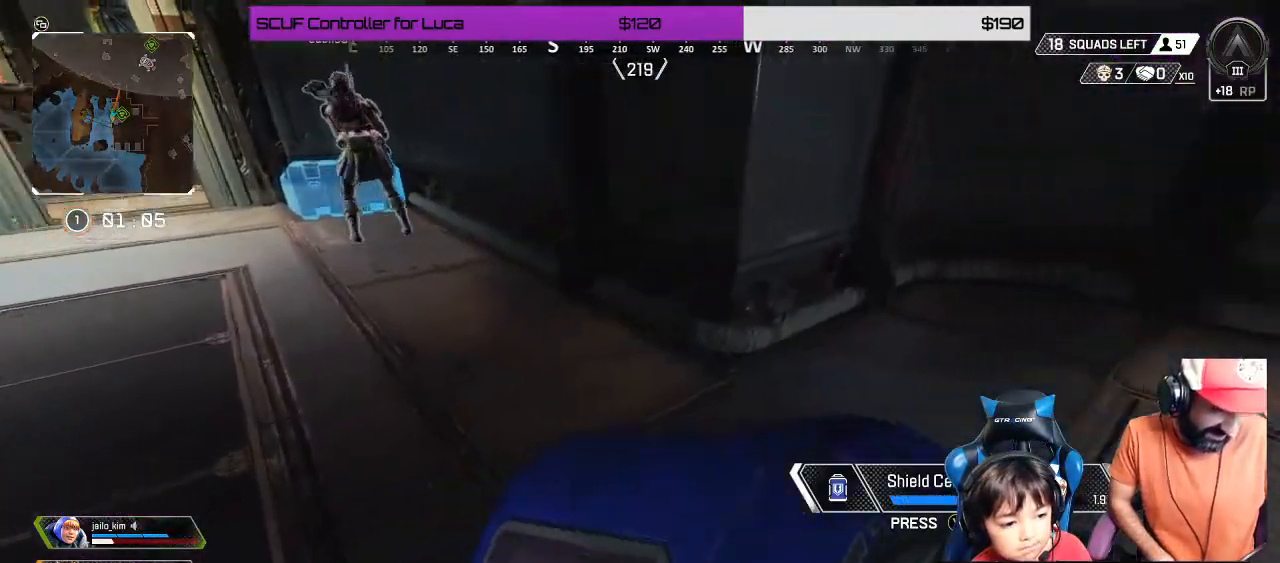
{"dt_ms": 500, "buttons": [], "left_stick": "left", "right_stick": "center"}
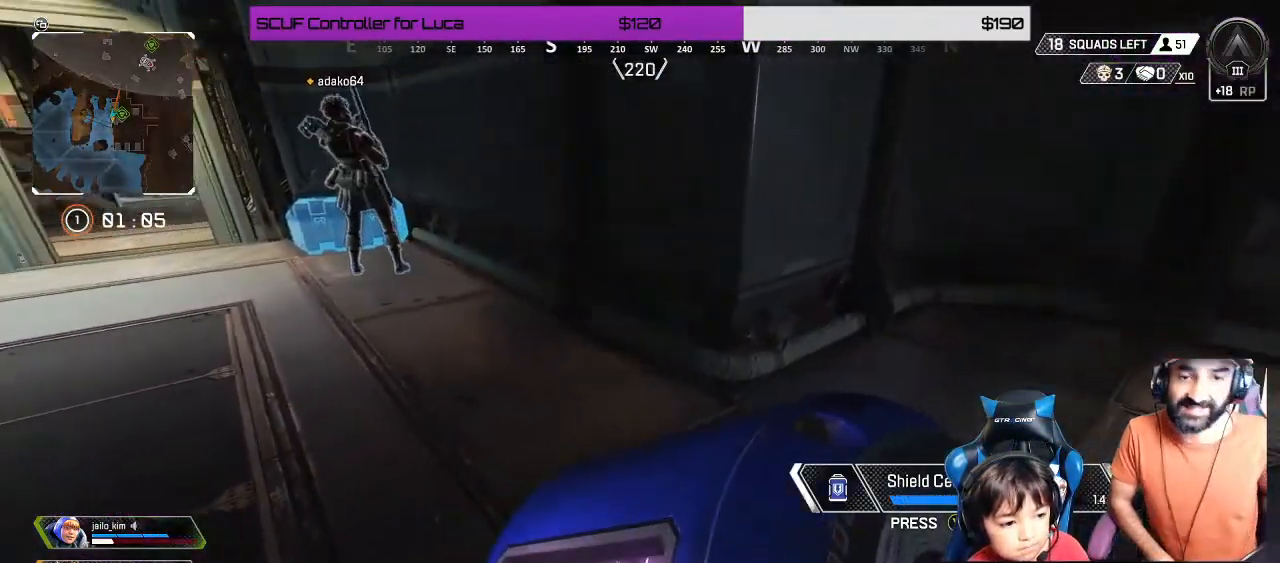
{"dt_ms": 500, "buttons": [], "left_stick": "down-left", "right_stick": "center", "events": [[117, "left_stick", "down-left"]]}
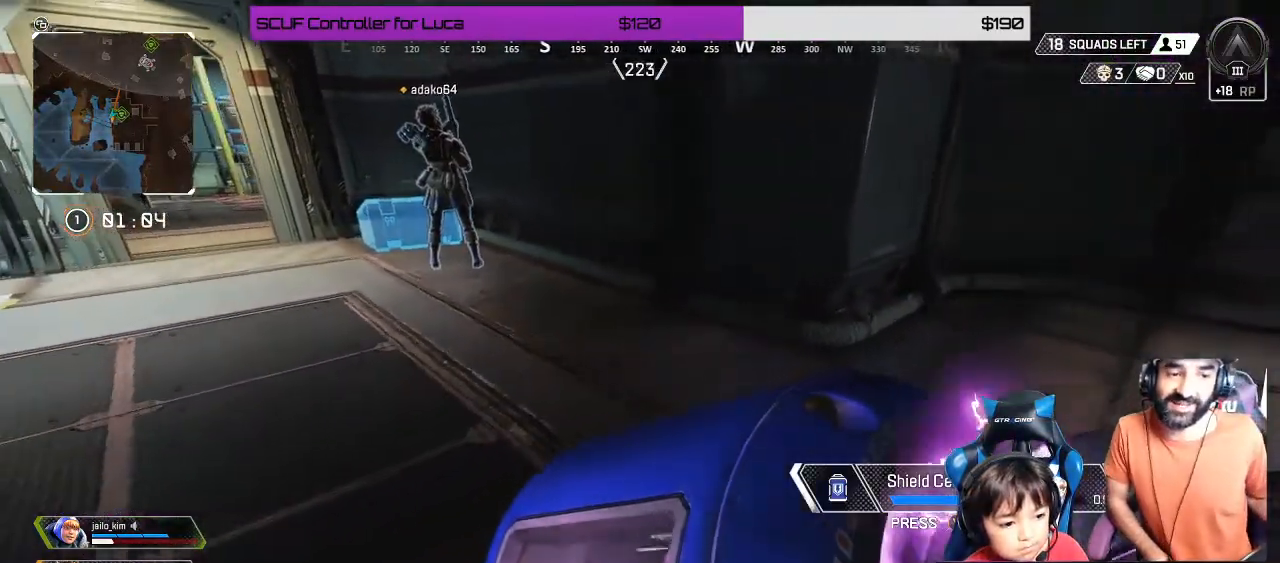
{"dt_ms": 500, "buttons": [], "left_stick": "center", "right_stick": "center", "events": [[117, "left_stick", "center"]]}
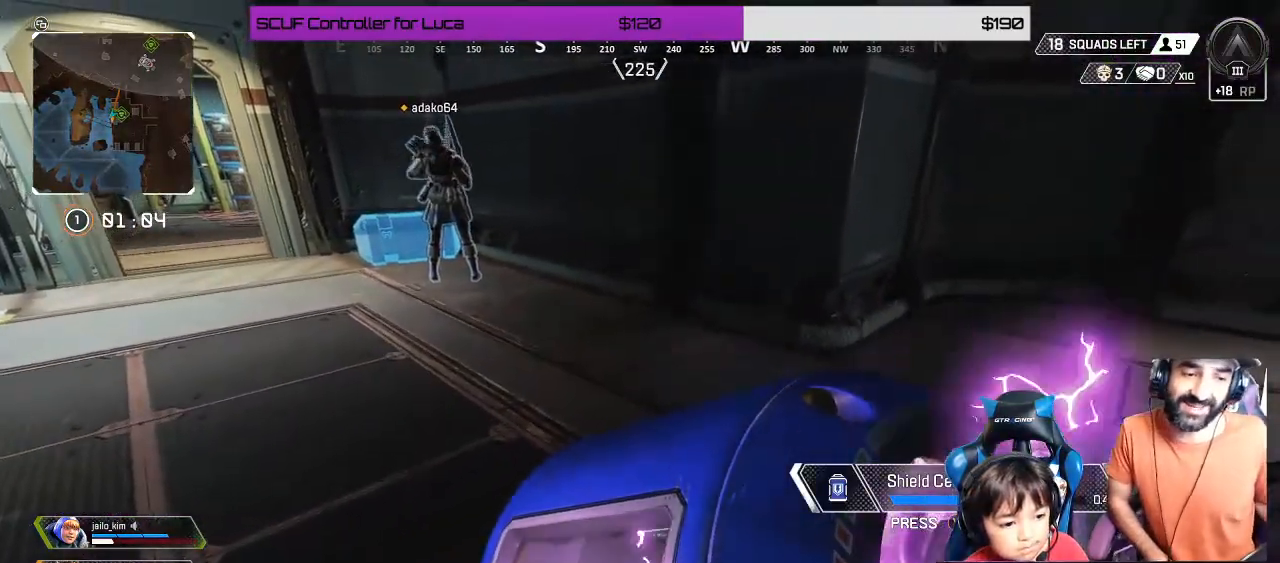
{"dt_ms": 500, "buttons": [], "left_stick": "center", "right_stick": "center", "events": []}
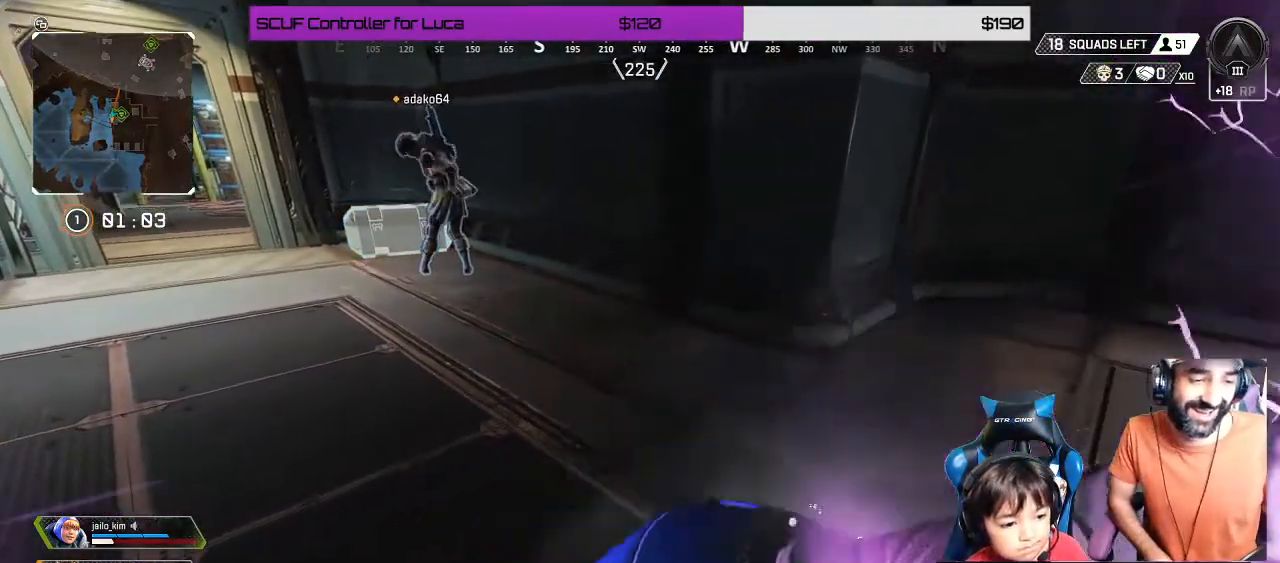
{"dt_ms": 500, "buttons": [], "left_stick": "down-left", "right_stick": "center", "events": [[67, "START", "down"], [217, "START", "up"], [217, "left_stick", "down"], [350, "left_stick", "center"], [467, "left_stick", "down-left"]]}
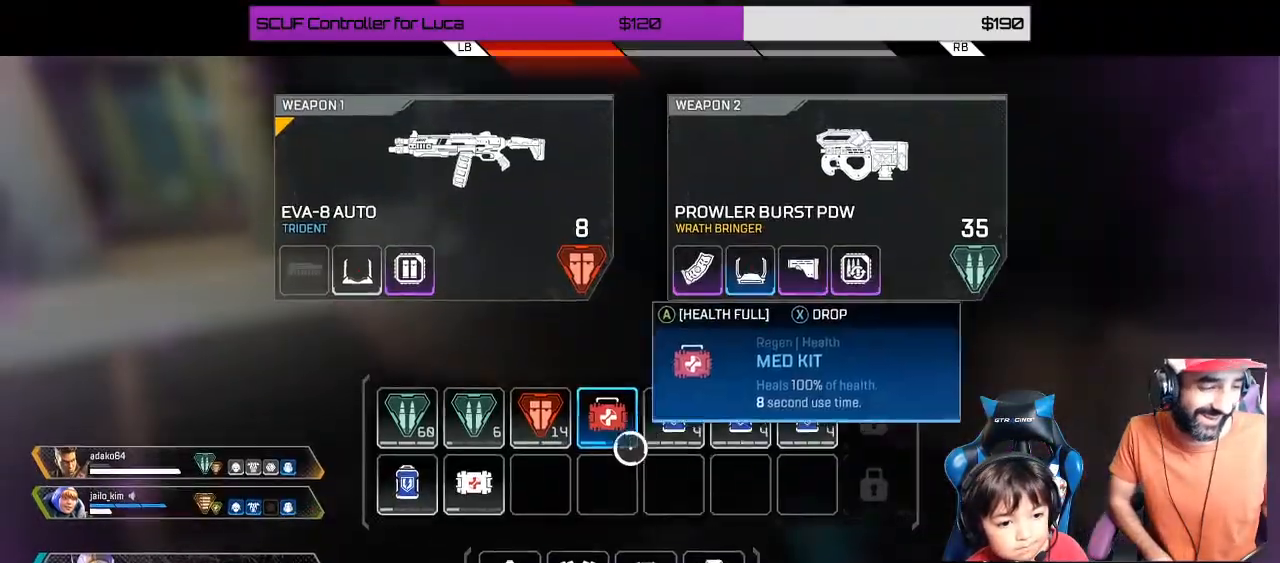
{"dt_ms": 500, "buttons": [], "left_stick": "up-right", "right_stick": "center", "events": [[133, "left_stick", "right"], [417, "left_stick", "up-right"]]}
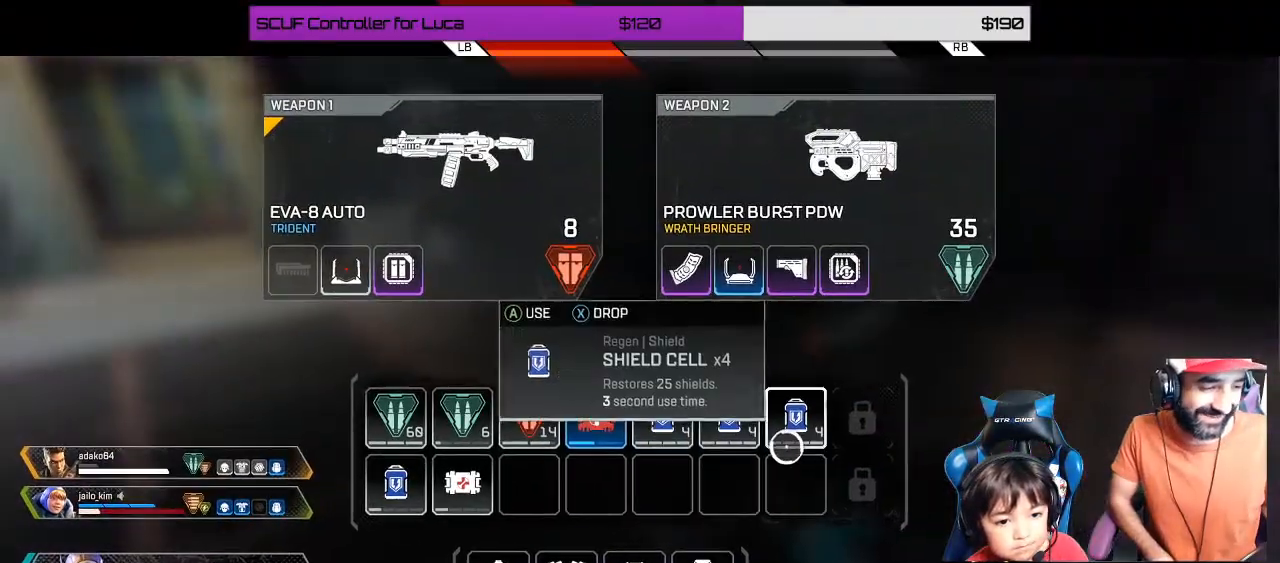
{"dt_ms": 500, "buttons": [], "left_stick": "left", "right_stick": "center", "events": [[17, "left_stick", "center"], [100, "left_stick", "left"], [267, "left_stick", "center"], [383, "left_stick", "left"]]}
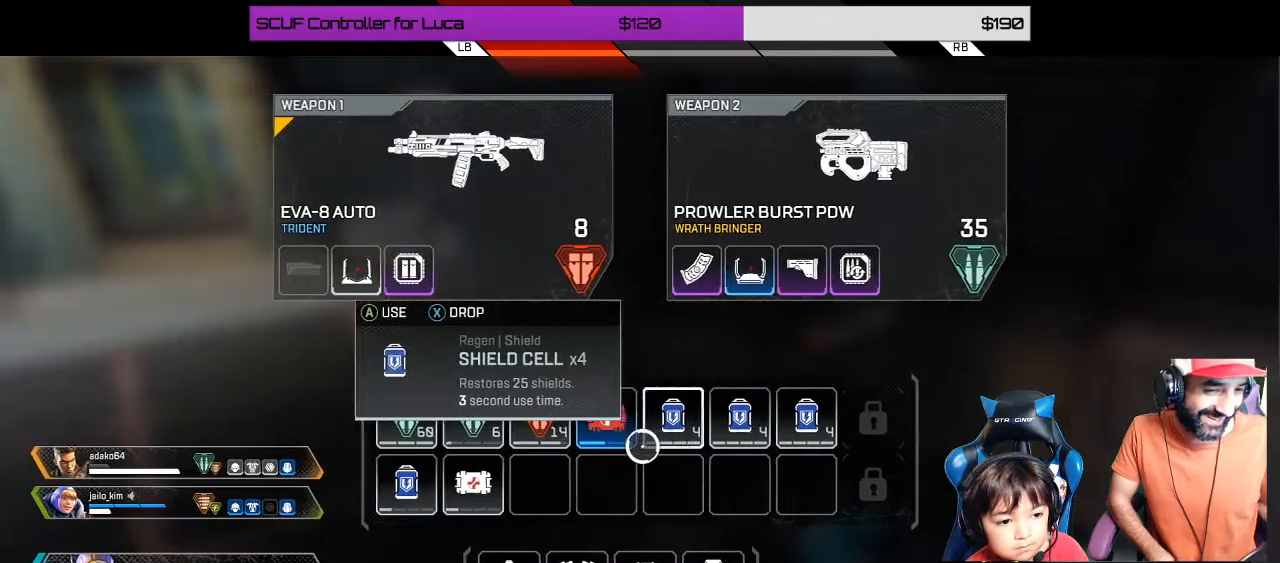
{"dt_ms": 500, "buttons": [], "left_stick": "center", "right_stick": "center", "events": [[433, "left_stick", "center"]]}
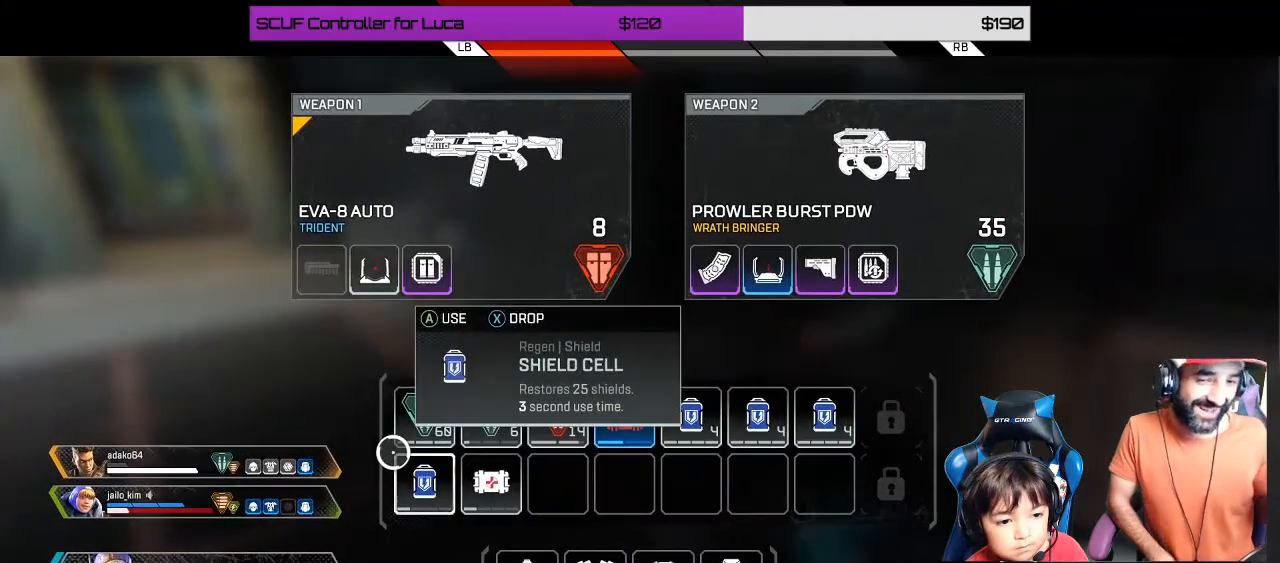
{"dt_ms": 500, "buttons": [], "left_stick": "right", "right_stick": "center", "events": [[333, "X", "down"], [400, "left_stick", "right"], [483, "X", "up"]]}
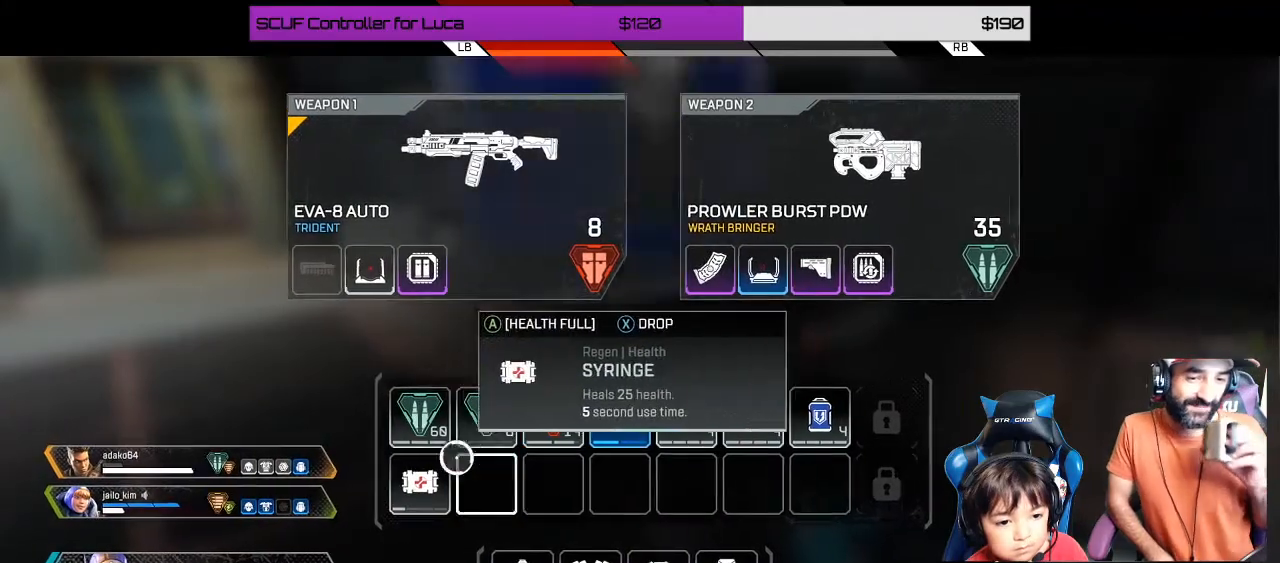
{"dt_ms": 500, "buttons": [], "left_stick": "right", "right_stick": "center", "events": []}
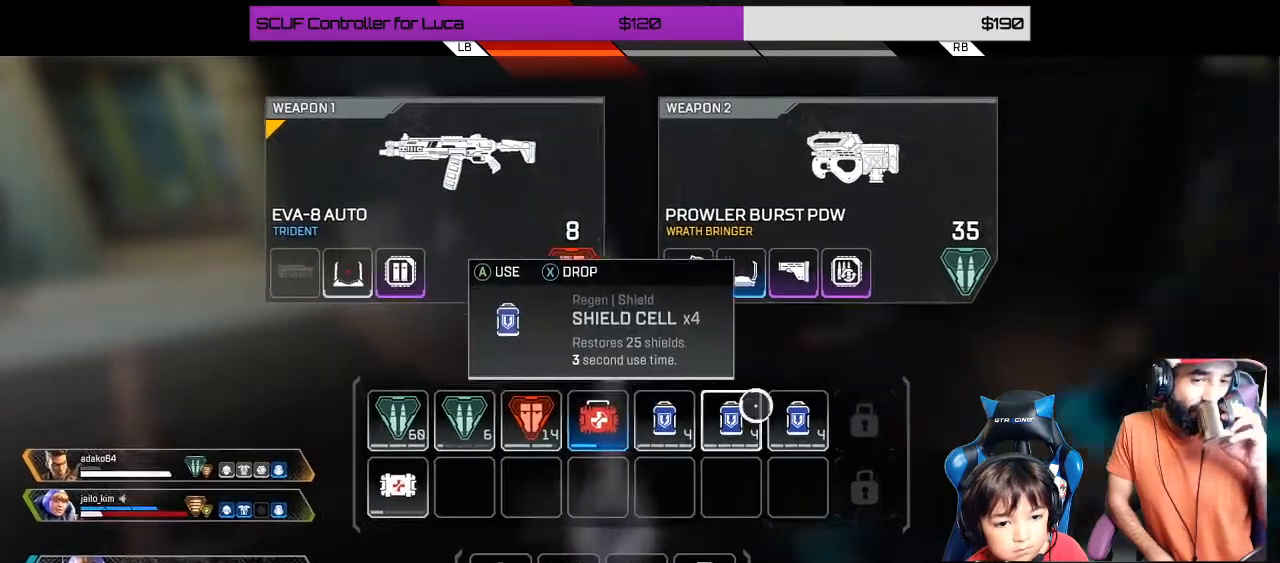
{"dt_ms": 500, "buttons": ["X"], "left_stick": "center", "right_stick": "center", "events": [[83, "left_stick", "center"], [150, "X", "down"], [233, "X", "up"], [417, "X", "down"]]}